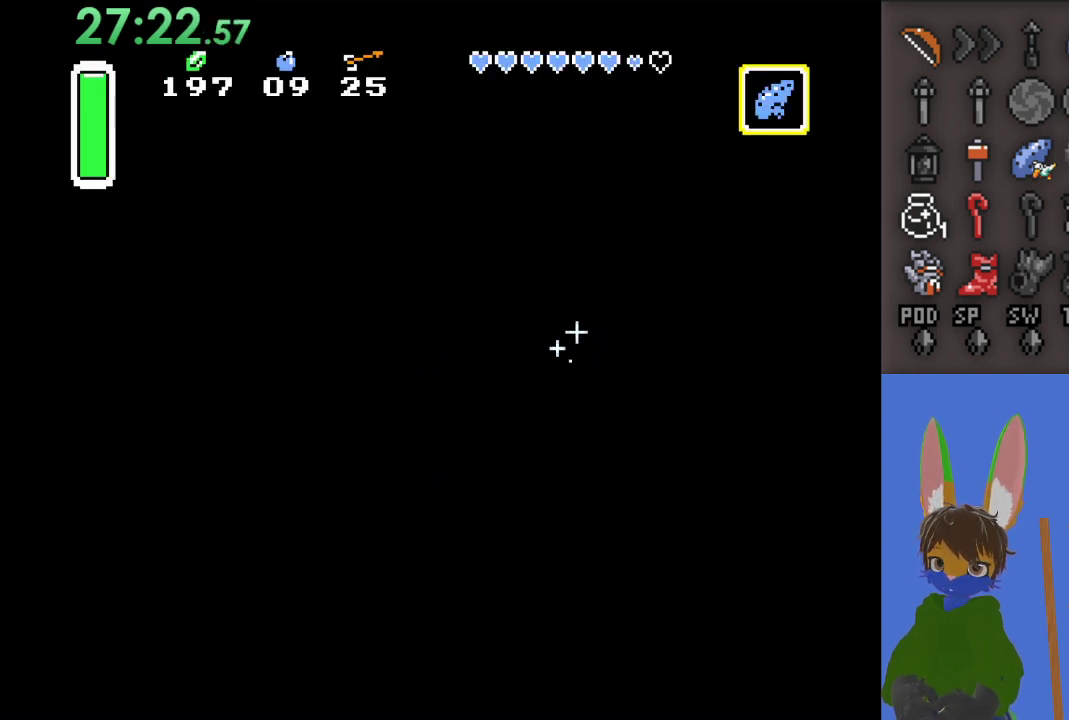
Gameplay with a controller (PlayStation layout); each line is a JSON object with the inputs held at the frame after it. "events" lists button and stick changes between this image and that frame as [ms after this image, input, new state], when the widget could be followed in between.
{"buttons": ["CROSS"], "left_stick": "up", "right_stick": "center", "events": [[233, "left_stick", "up"]]}
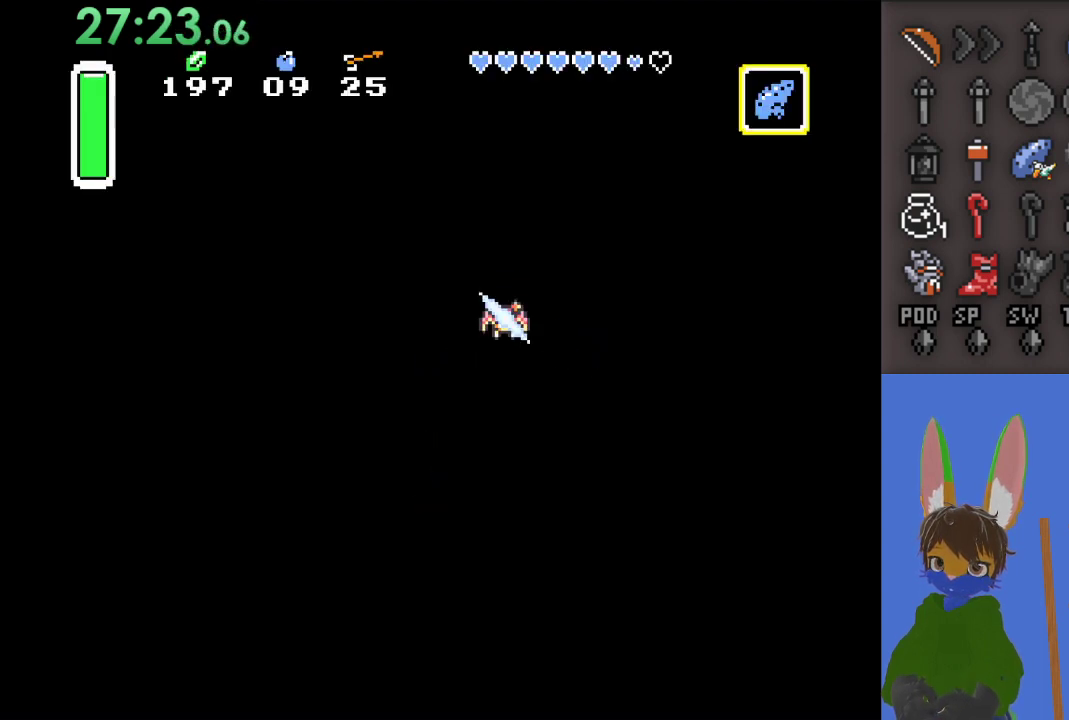
{"buttons": ["CROSS"], "left_stick": "up", "right_stick": "center", "events": [[300, "CROSS", "up"], [367, "CROSS", "down"]]}
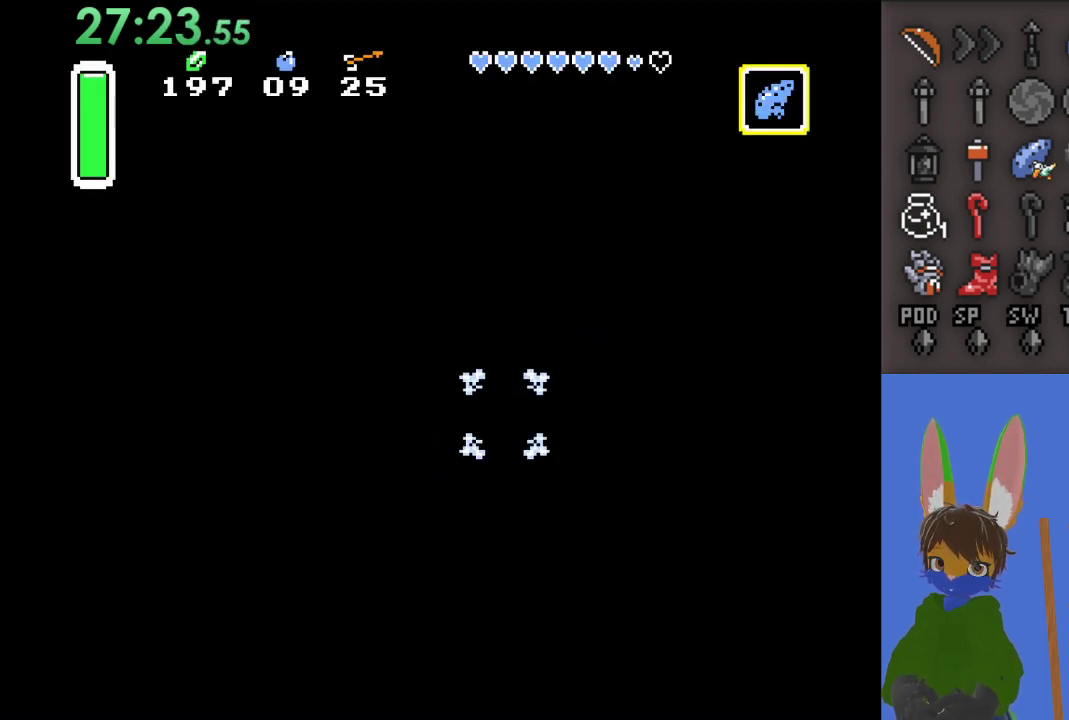
{"buttons": ["CROSS"], "left_stick": "up-left", "right_stick": "center", "events": [[133, "left_stick", "up-left"]]}
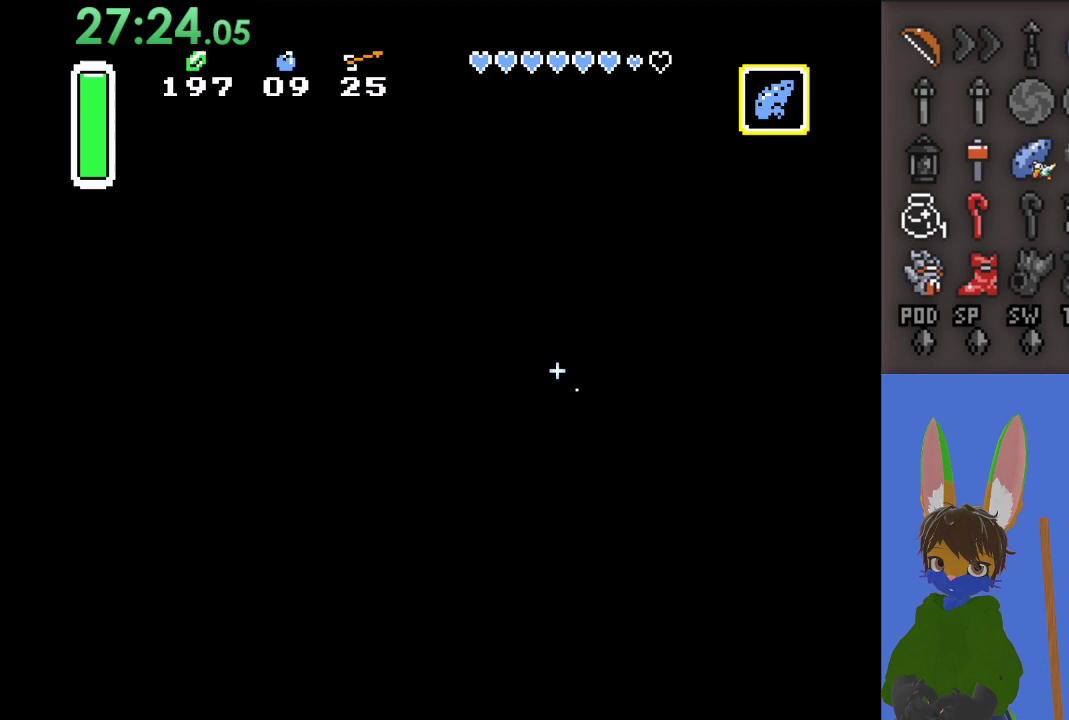
{"buttons": ["CROSS"], "left_stick": "up-left", "right_stick": "center", "events": [[300, "left_stick", "left"], [433, "left_stick", "up-left"]]}
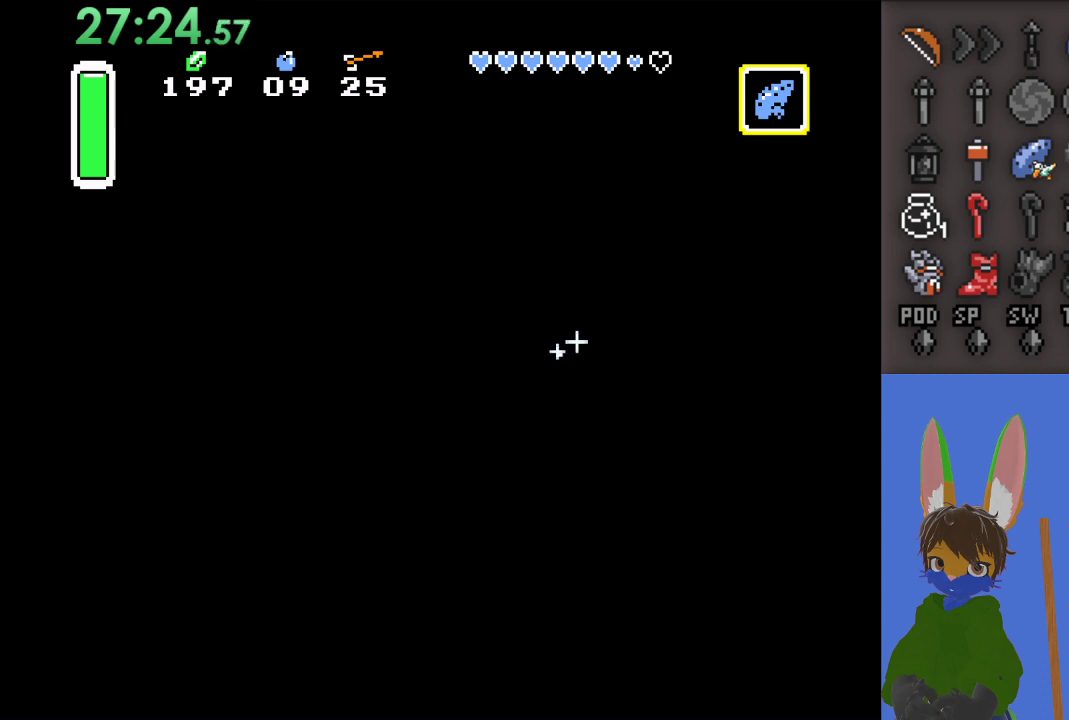
{"buttons": ["CROSS"], "left_stick": "up-left", "right_stick": "center", "events": []}
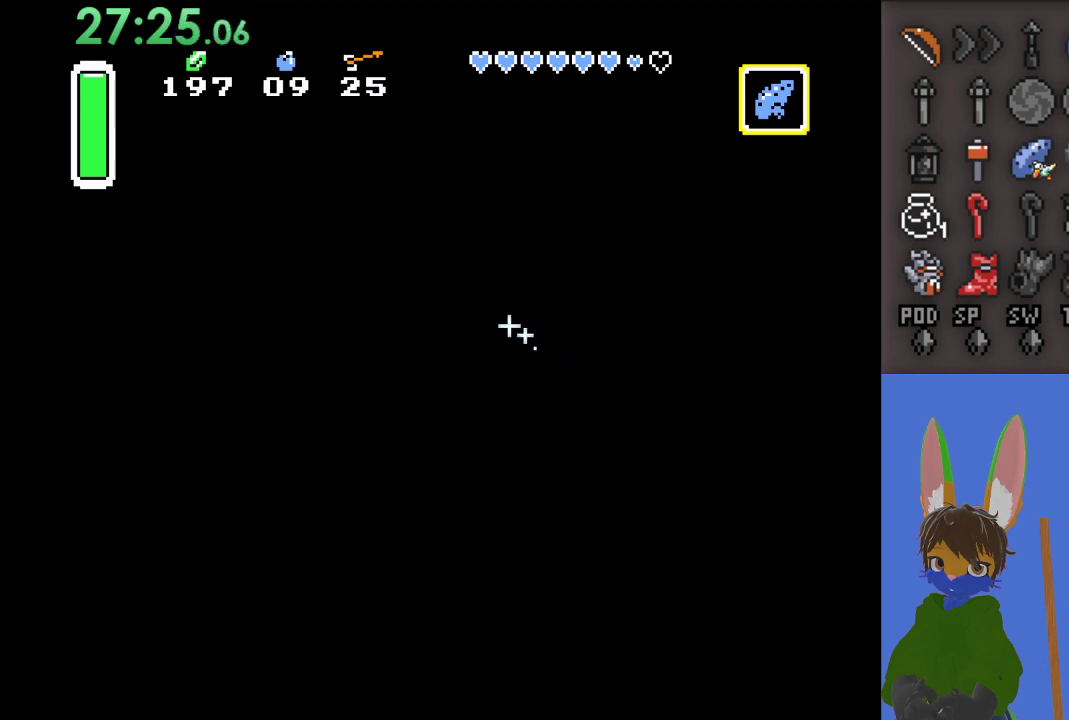
{"buttons": ["CROSS"], "left_stick": "down-left", "right_stick": "center", "events": [[67, "left_stick", "left"], [167, "left_stick", "down-left"]]}
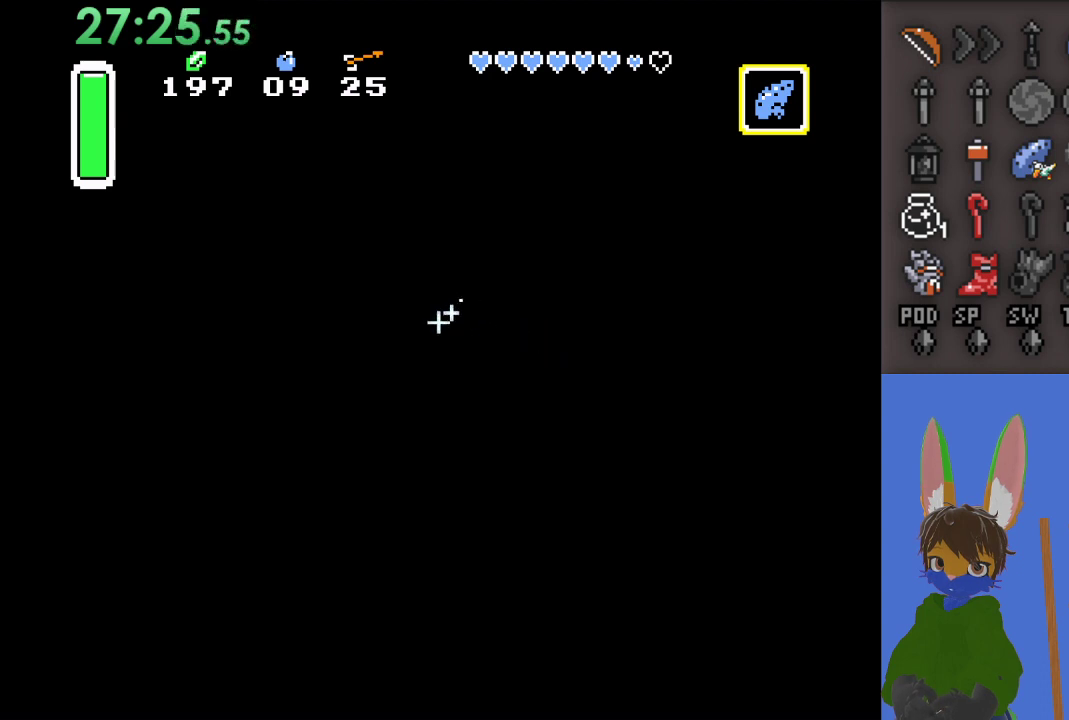
{"buttons": ["CROSS"], "left_stick": "down-left", "right_stick": "center", "events": []}
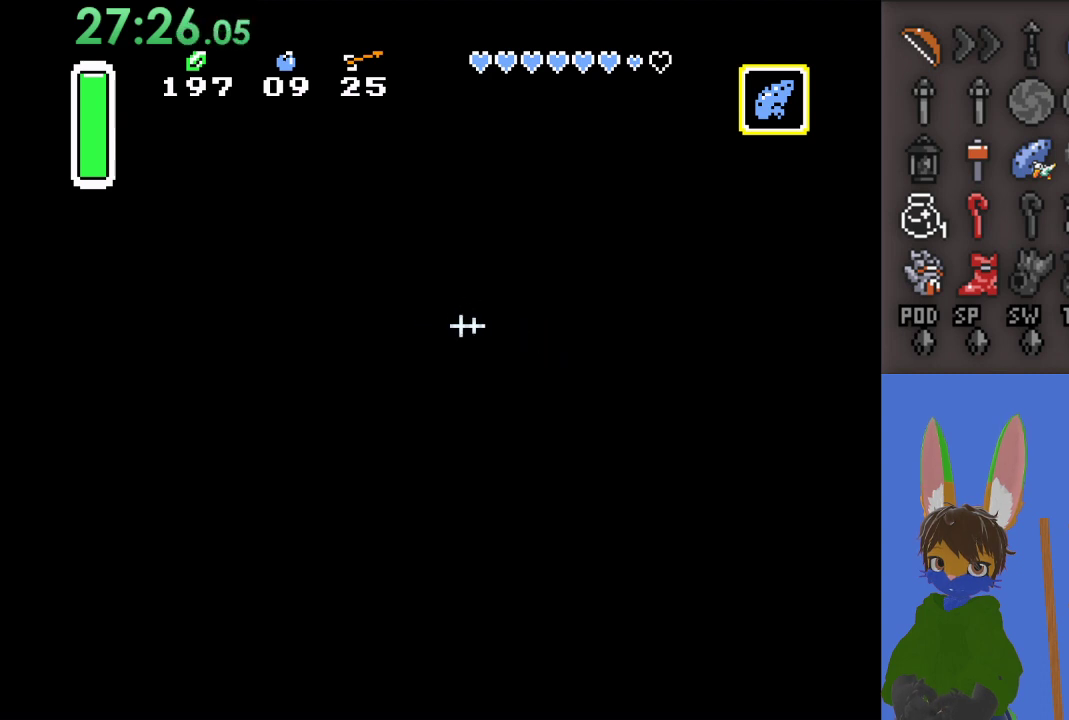
{"buttons": ["CROSS"], "left_stick": "down-left", "right_stick": "center", "events": []}
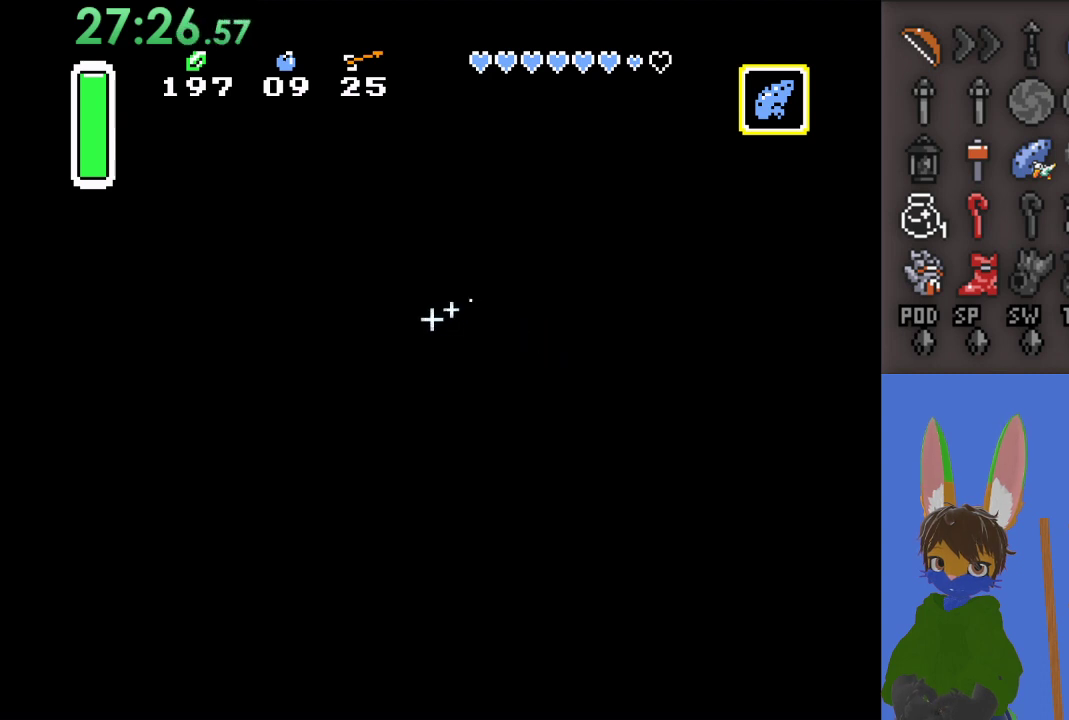
{"buttons": ["CROSS"], "left_stick": "down-left", "right_stick": "center", "events": []}
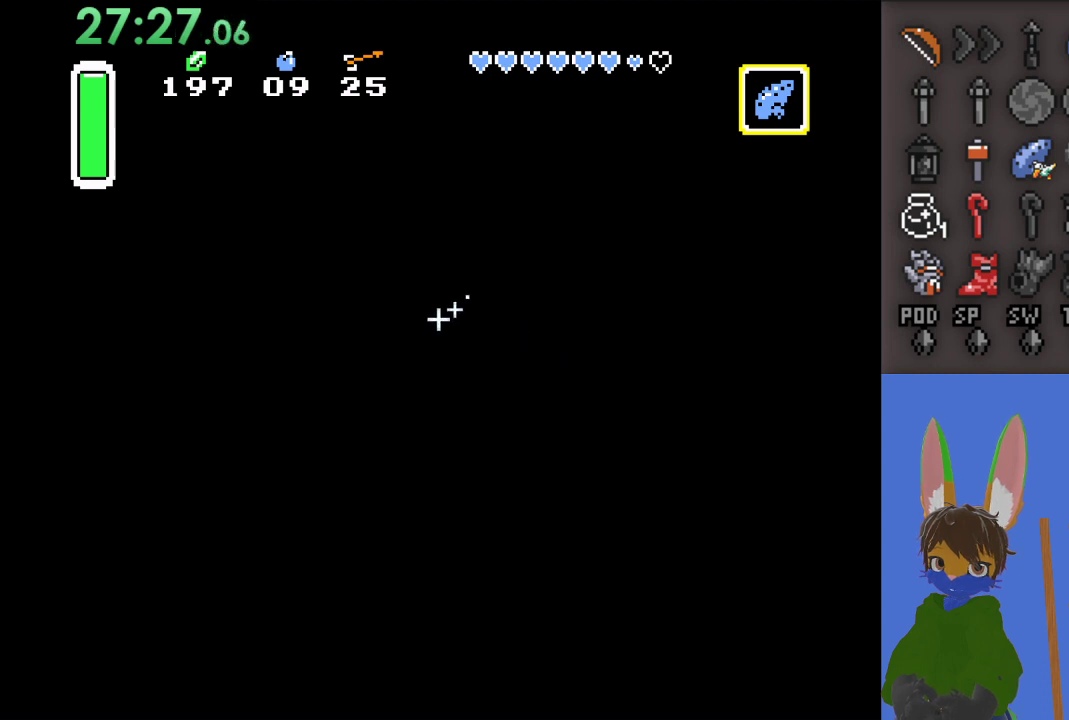
{"buttons": ["CROSS"], "left_stick": "down-left", "right_stick": "center", "events": []}
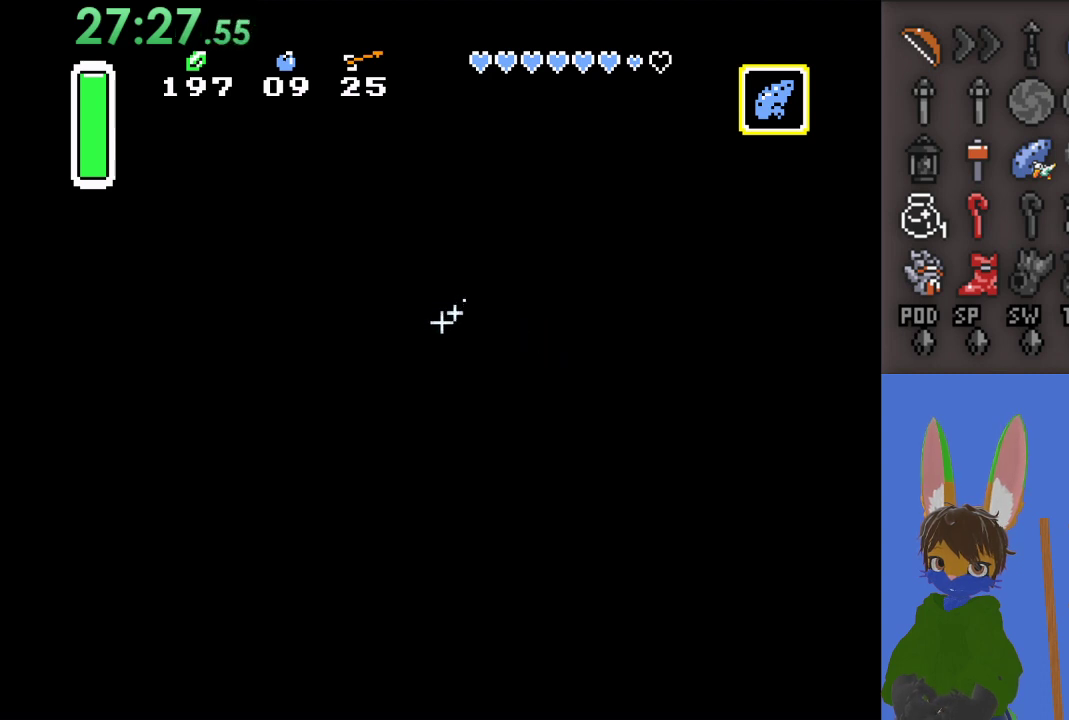
{"buttons": ["CROSS"], "left_stick": "down-left", "right_stick": "center", "events": []}
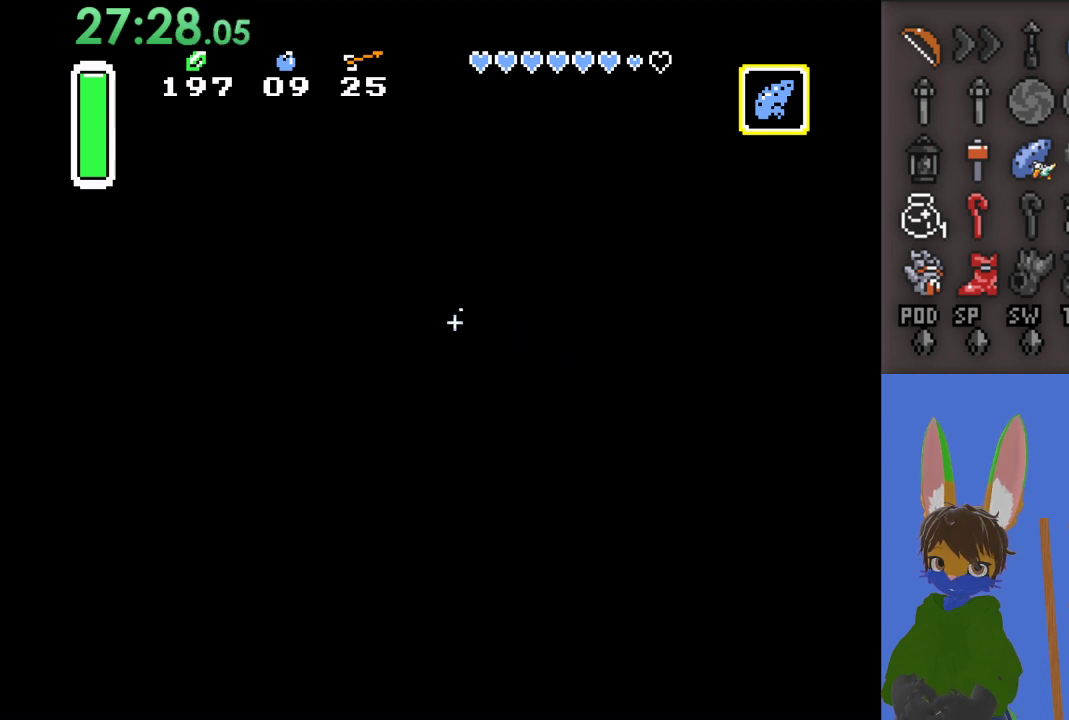
{"buttons": ["CROSS"], "left_stick": "down-left", "right_stick": "center", "events": []}
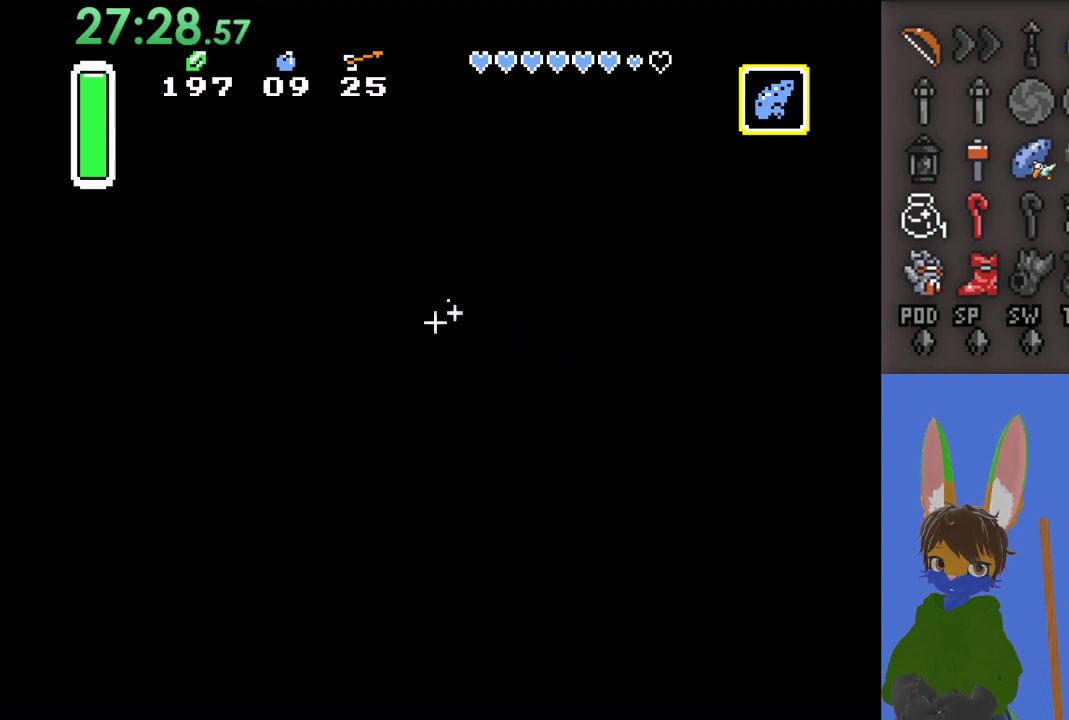
{"buttons": ["CROSS"], "left_stick": "left", "right_stick": "center", "events": [[233, "left_stick", "left"]]}
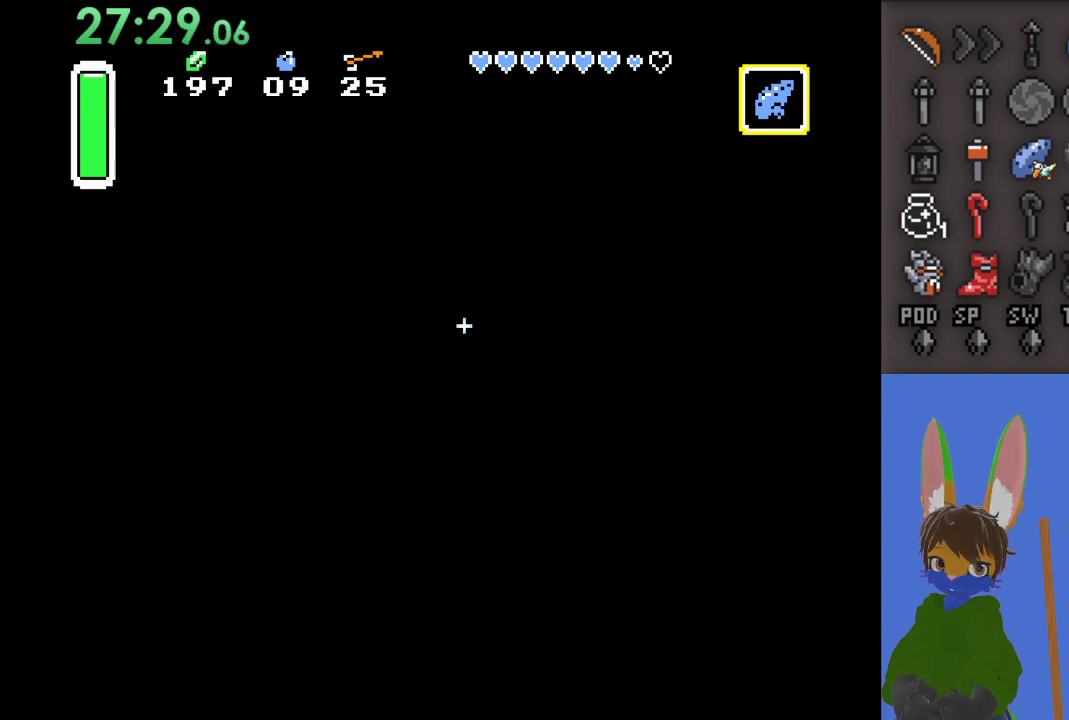
{"buttons": ["CROSS"], "left_stick": "up-left", "right_stick": "center", "events": [[167, "left_stick", "up-left"]]}
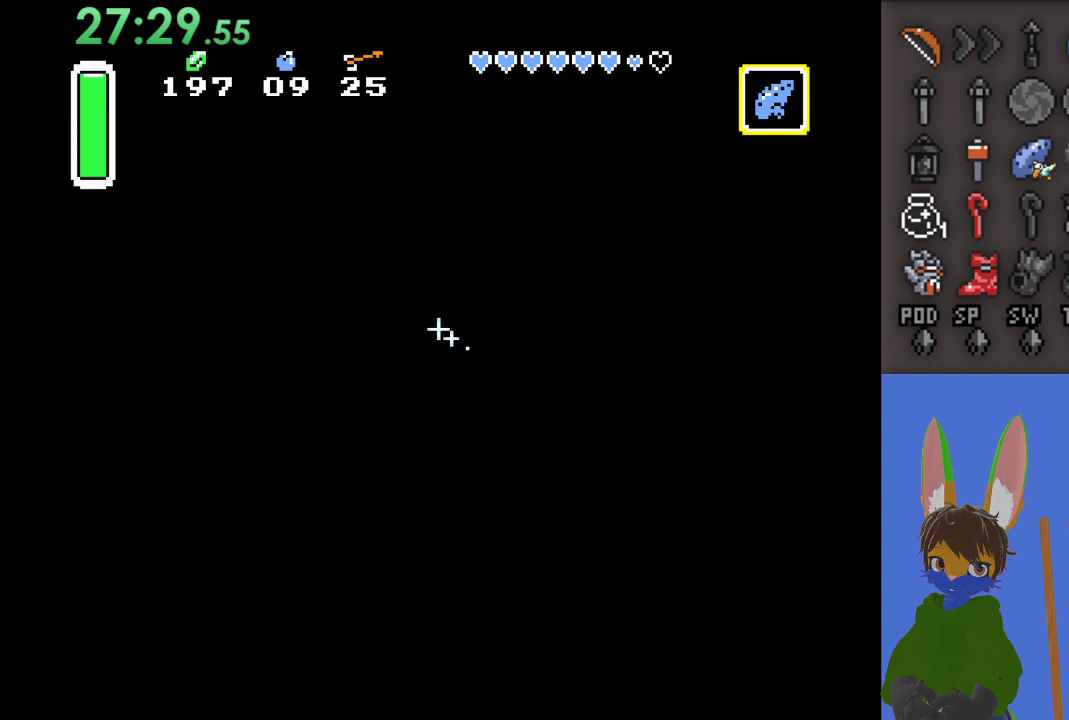
{"buttons": ["CROSS"], "left_stick": "up-left", "right_stick": "center", "events": []}
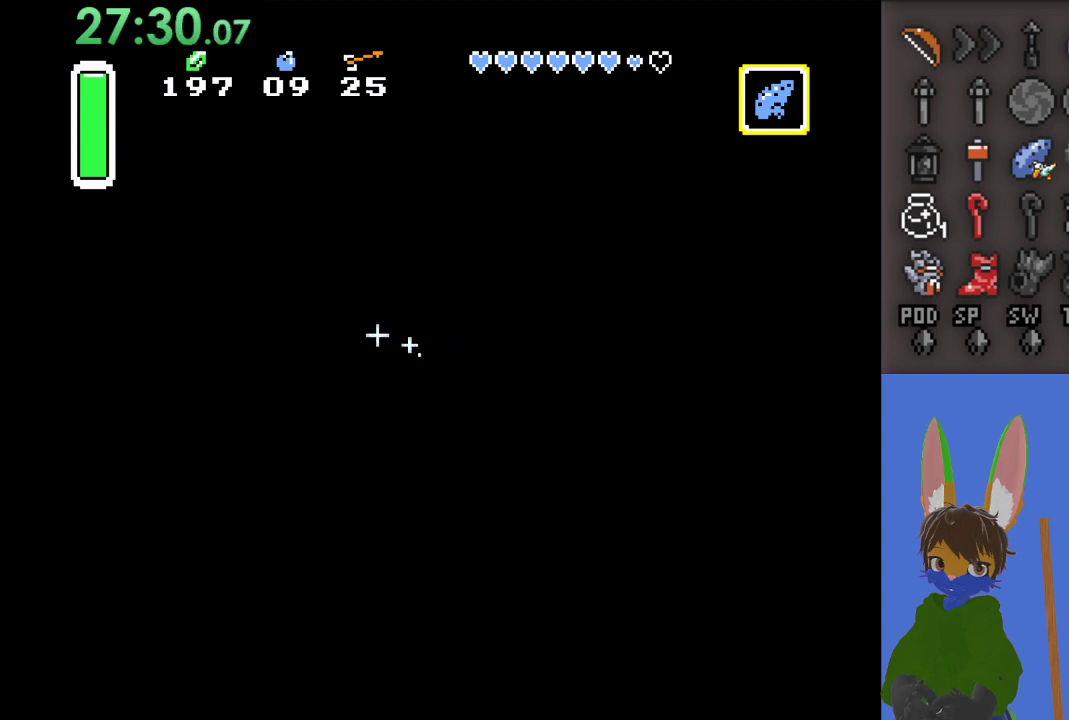
{"buttons": [], "left_stick": "left", "right_stick": "center", "events": [[167, "left_stick", "left"], [300, "CROSS", "up"]]}
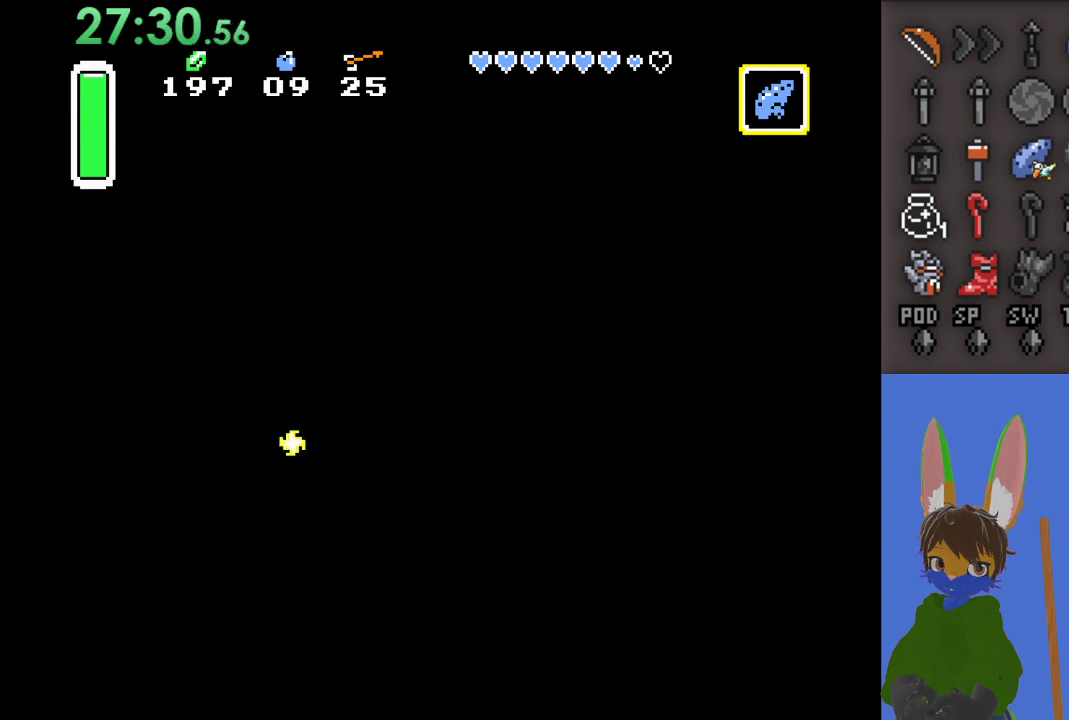
{"buttons": [], "left_stick": "left", "right_stick": "center", "events": []}
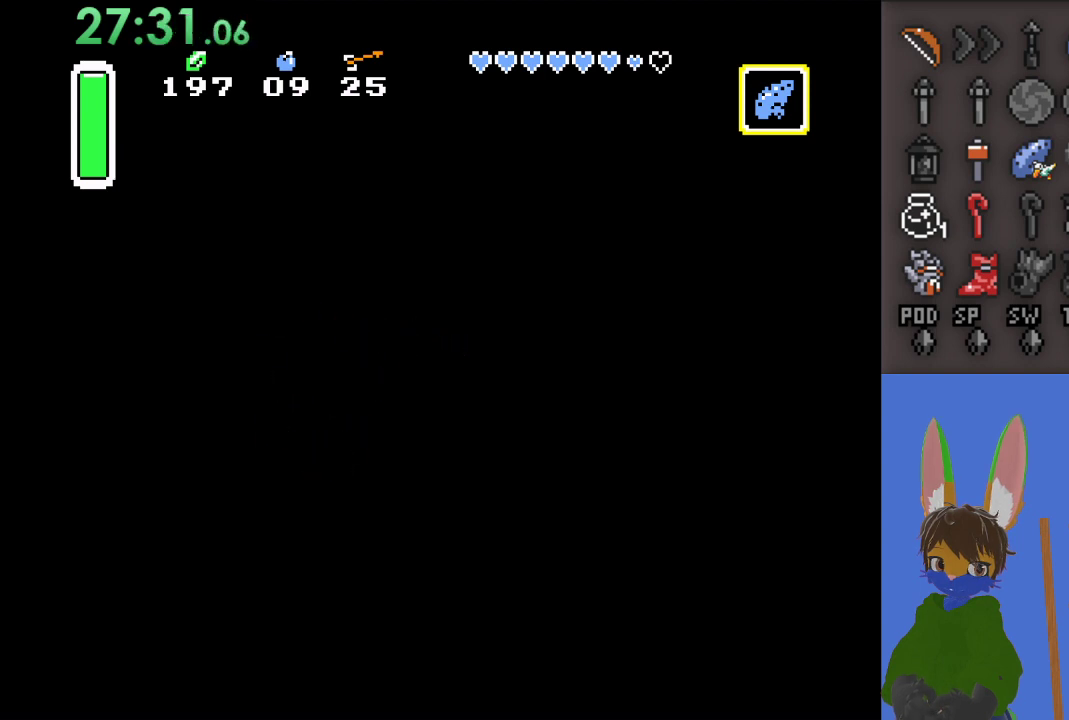
{"buttons": [], "left_stick": "left", "right_stick": "center", "events": []}
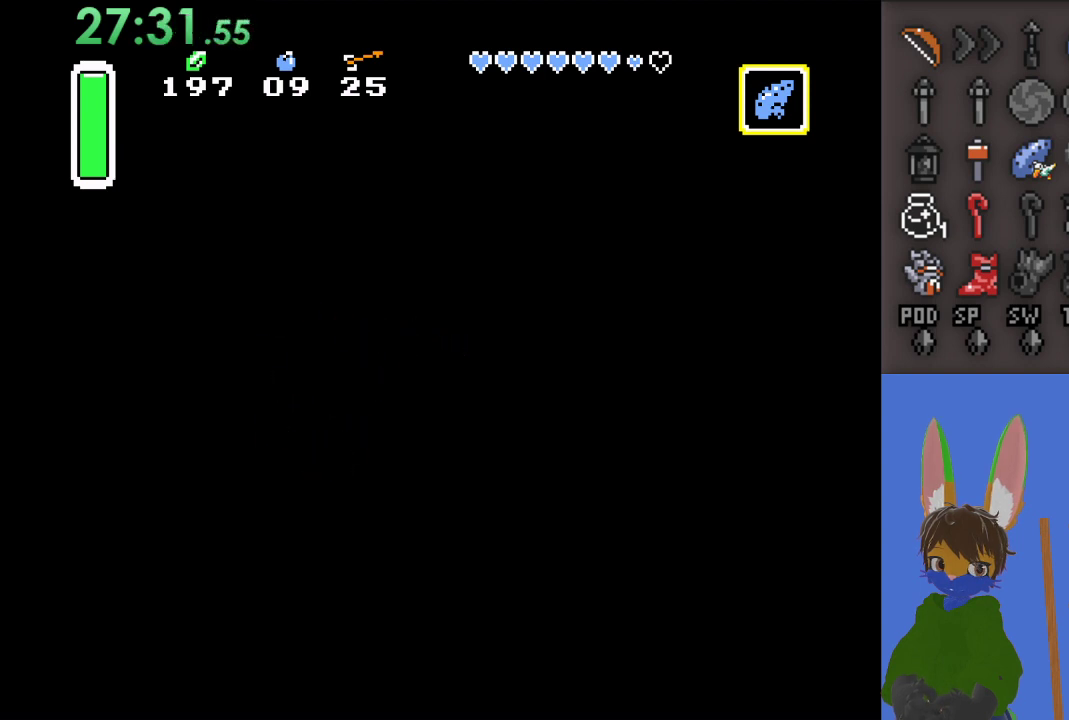
{"buttons": ["CROSS"], "left_stick": "left", "right_stick": "center", "events": [[433, "CROSS", "down"]]}
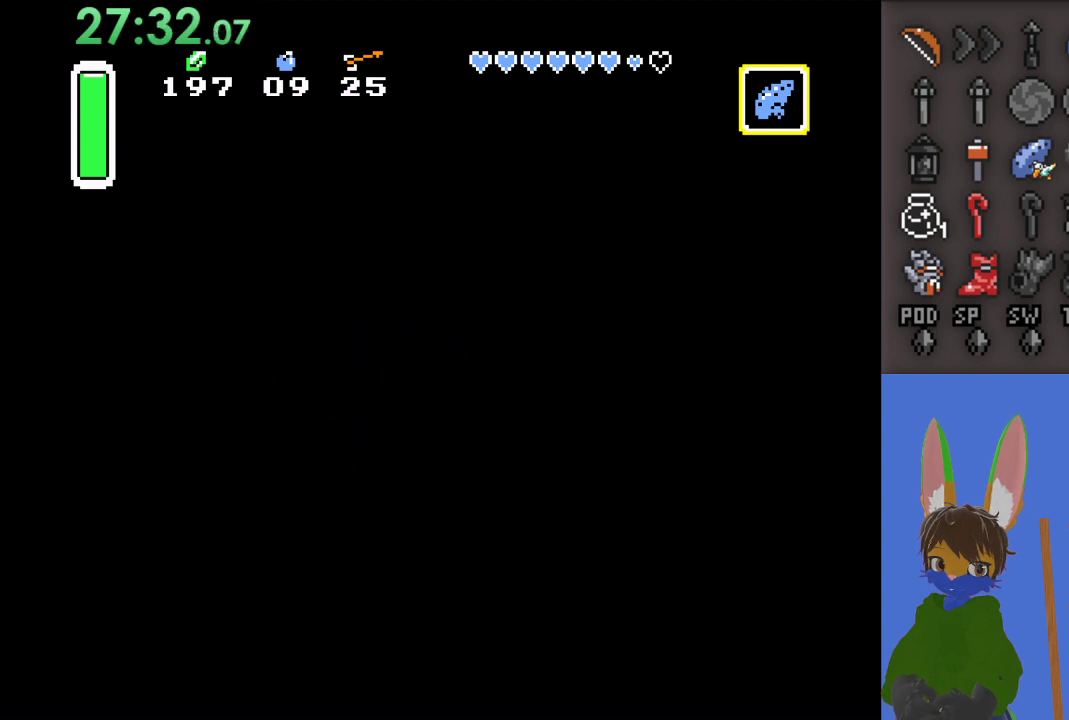
{"buttons": ["CROSS"], "left_stick": "left", "right_stick": "center", "events": []}
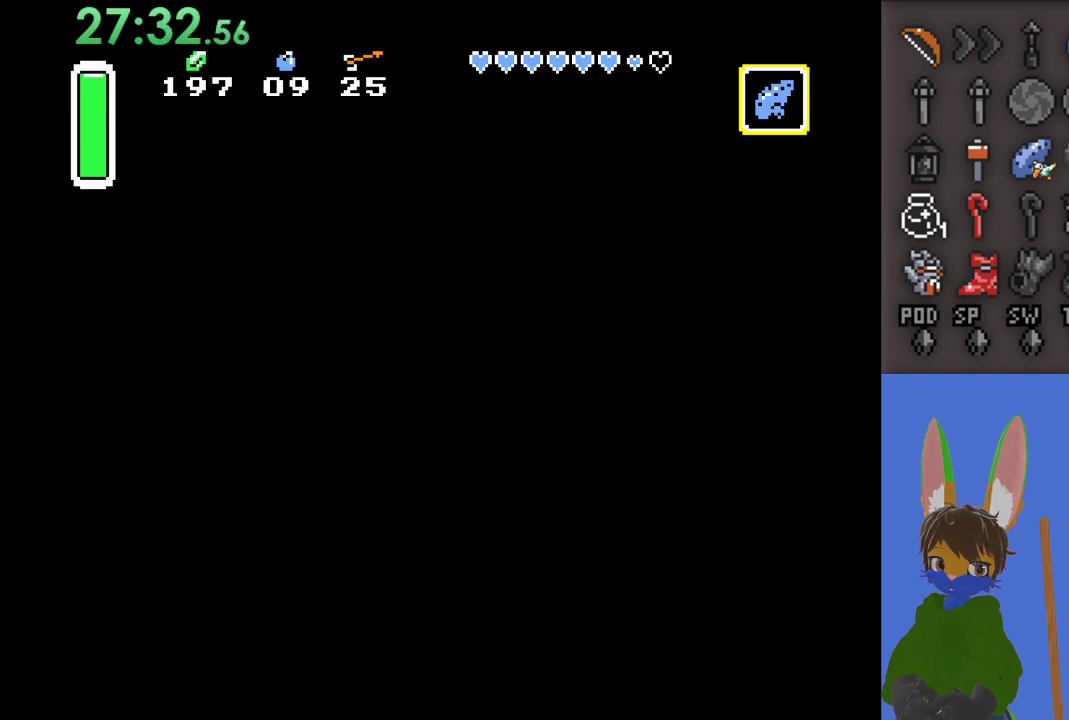
{"buttons": ["CROSS"], "left_stick": "left", "right_stick": "center", "events": []}
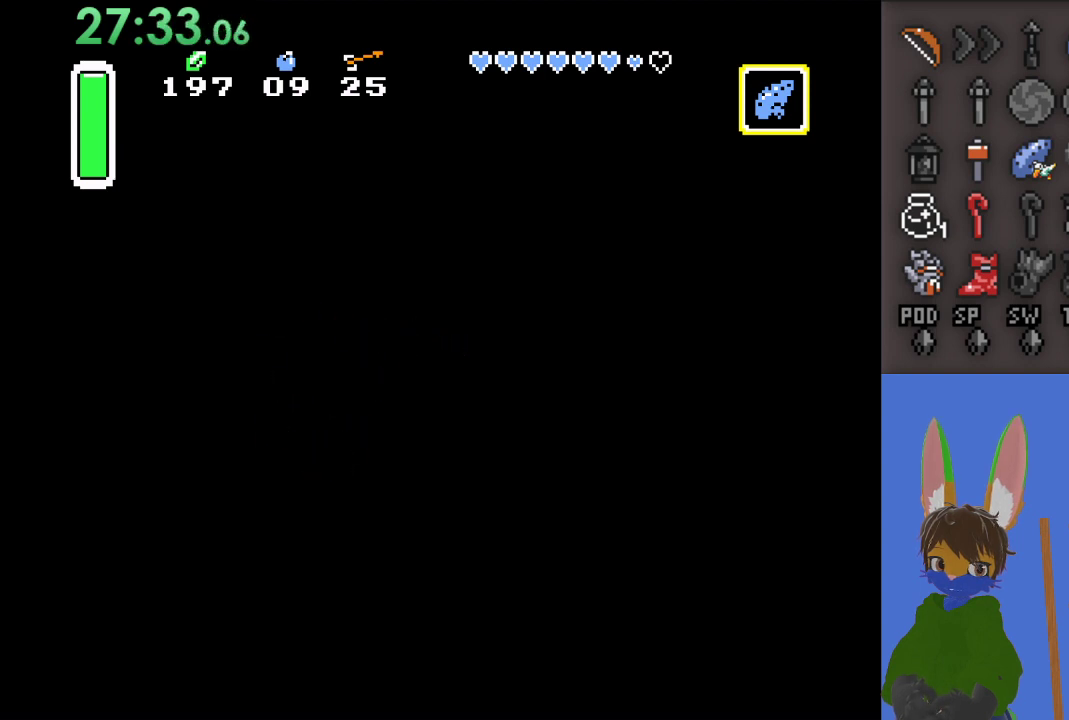
{"buttons": [], "left_stick": "left", "right_stick": "center", "events": [[433, "CROSS", "up"]]}
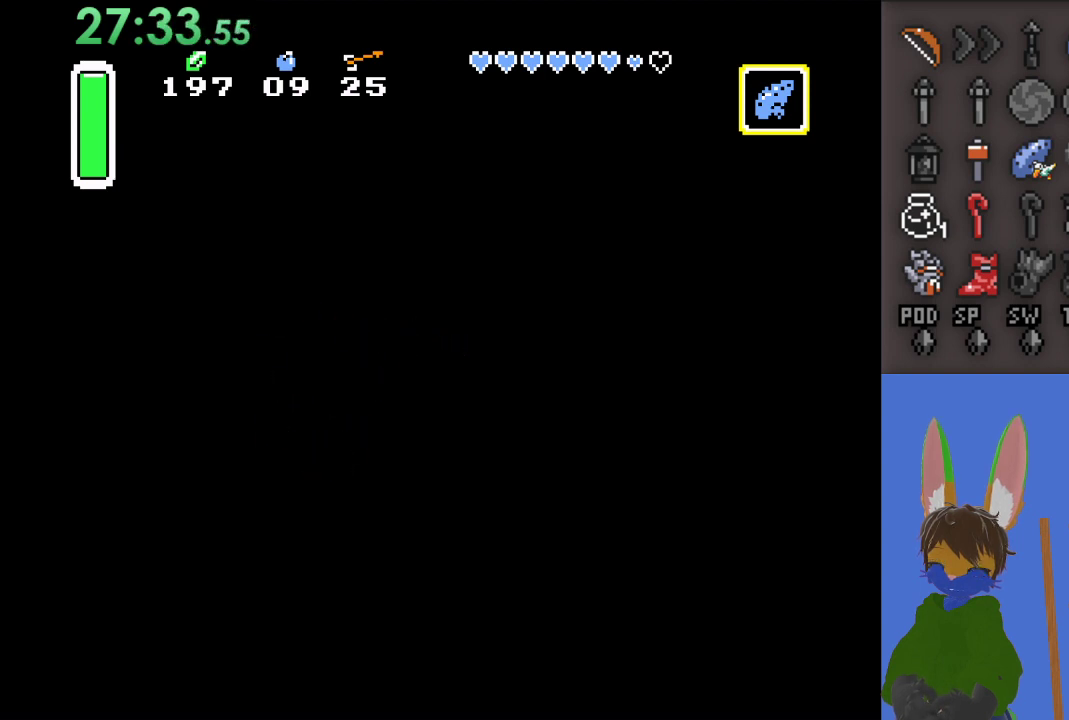
{"buttons": [], "left_stick": "left", "right_stick": "center", "events": [[33, "CROSS", "down"], [500, "CROSS", "up"]]}
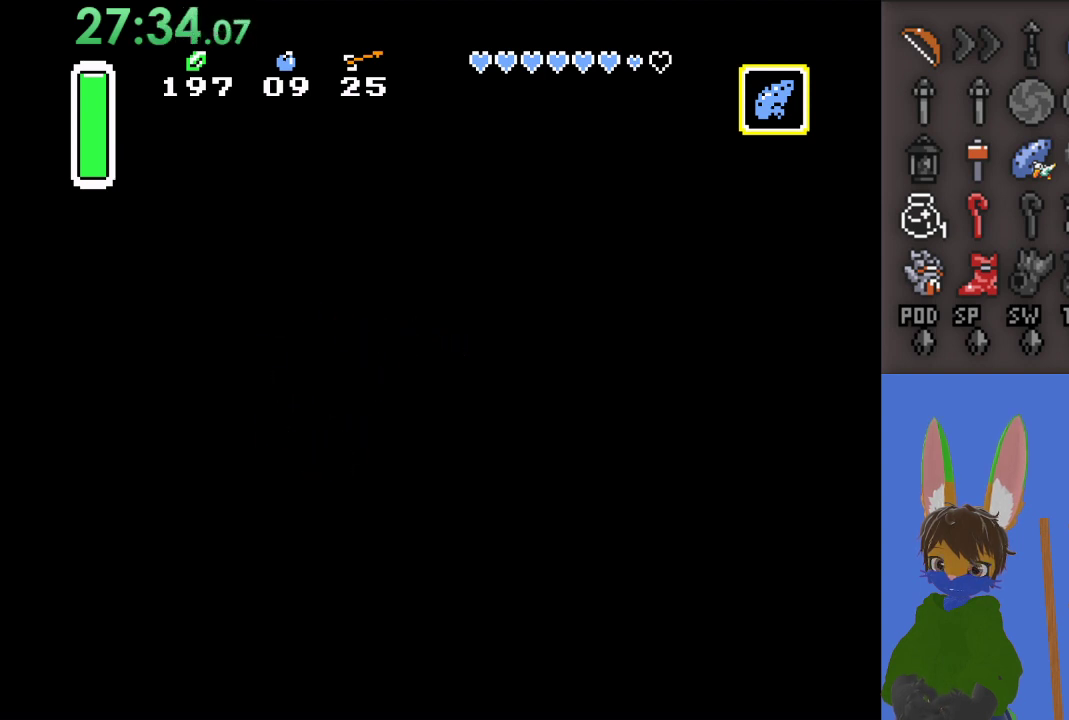
{"buttons": [], "left_stick": "left", "right_stick": "center", "events": [[67, "CROSS", "down"], [233, "CROSS", "up"], [300, "CROSS", "down"], [467, "CROSS", "up"]]}
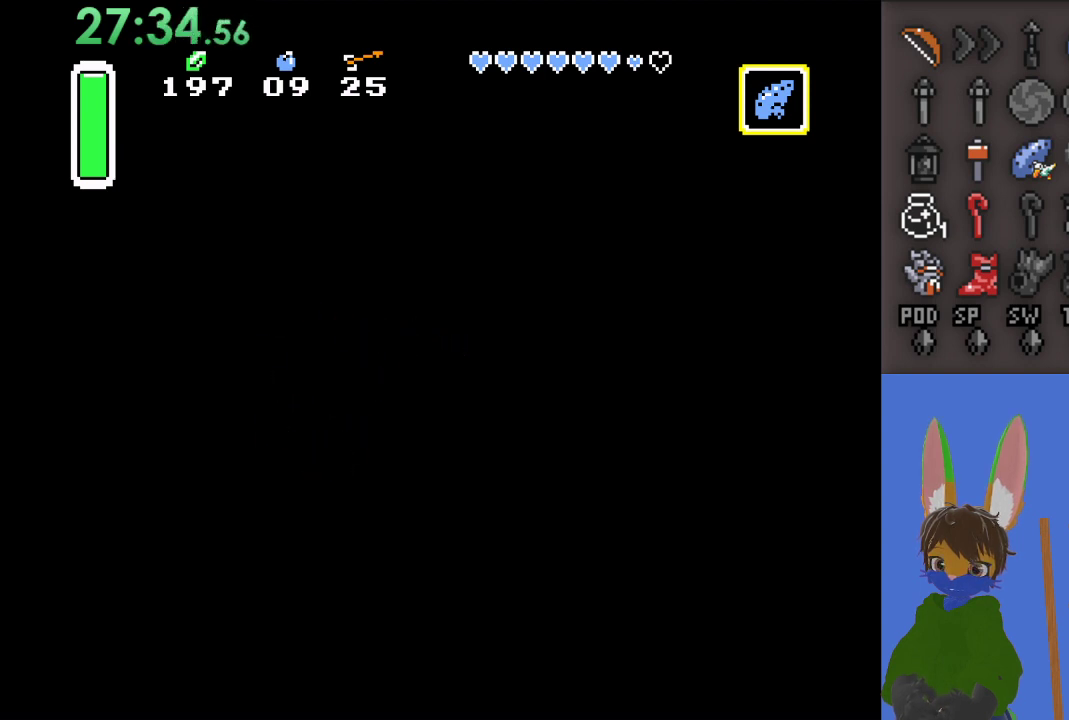
{"buttons": ["CROSS"], "left_stick": "left", "right_stick": "center", "events": [[67, "CROSS", "down"], [333, "CROSS", "up"], [500, "CROSS", "down"]]}
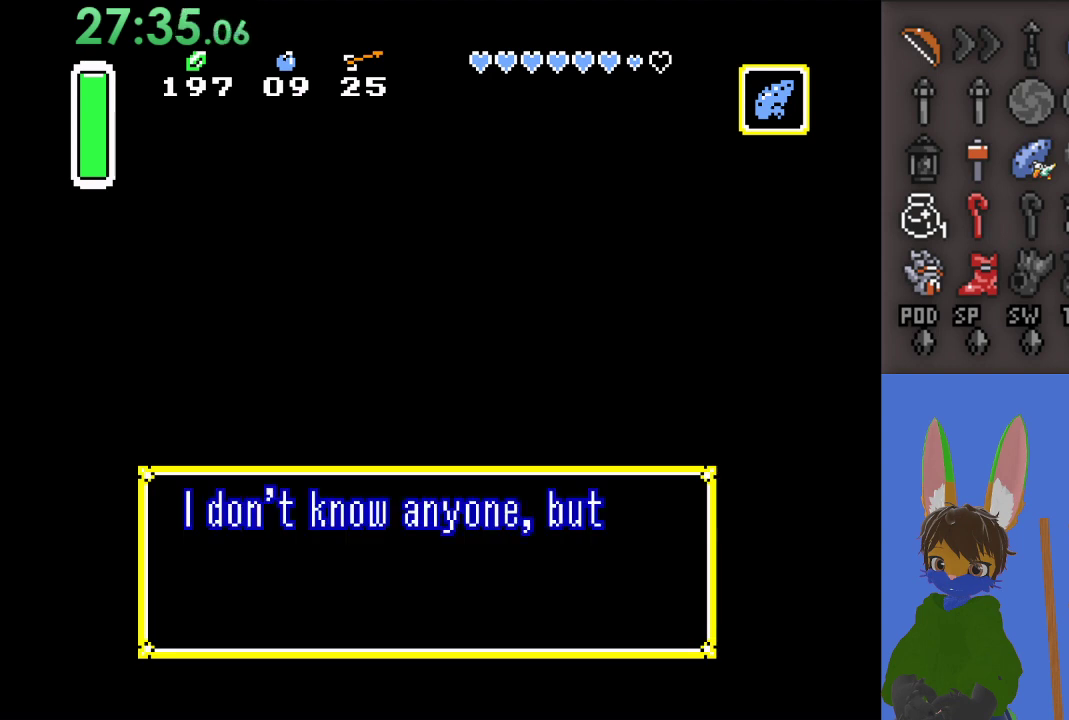
{"buttons": [], "left_stick": "center", "right_stick": "center", "events": [[267, "CROSS", "up"], [467, "left_stick", "center"]]}
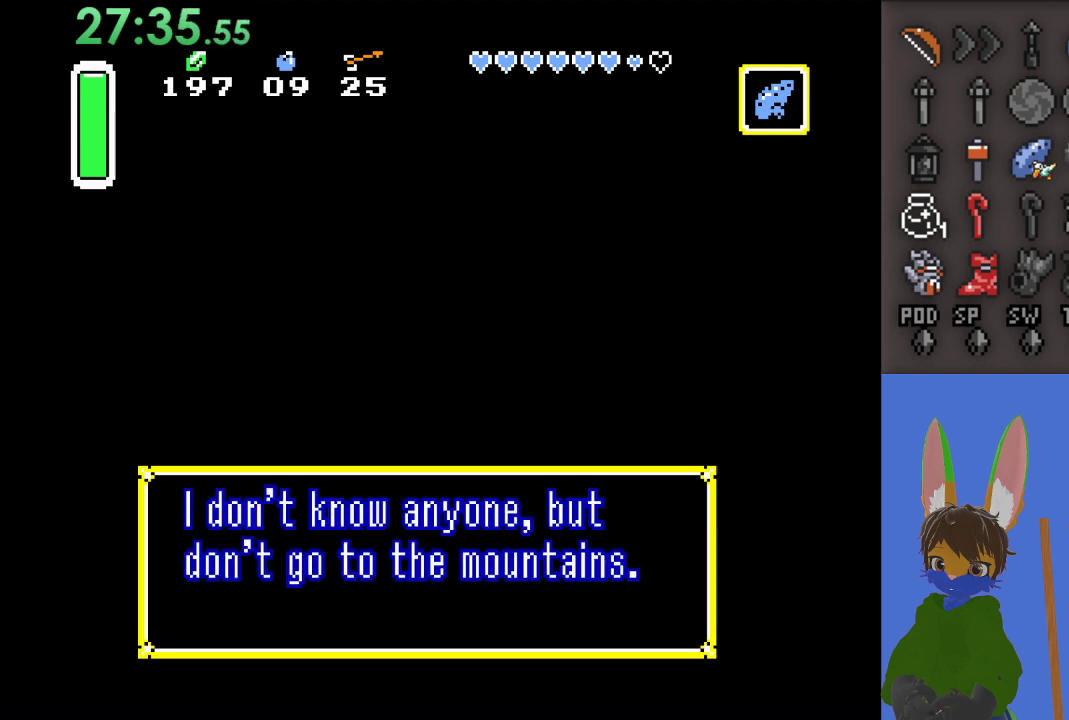
{"buttons": [], "left_stick": "center", "right_stick": "center", "events": []}
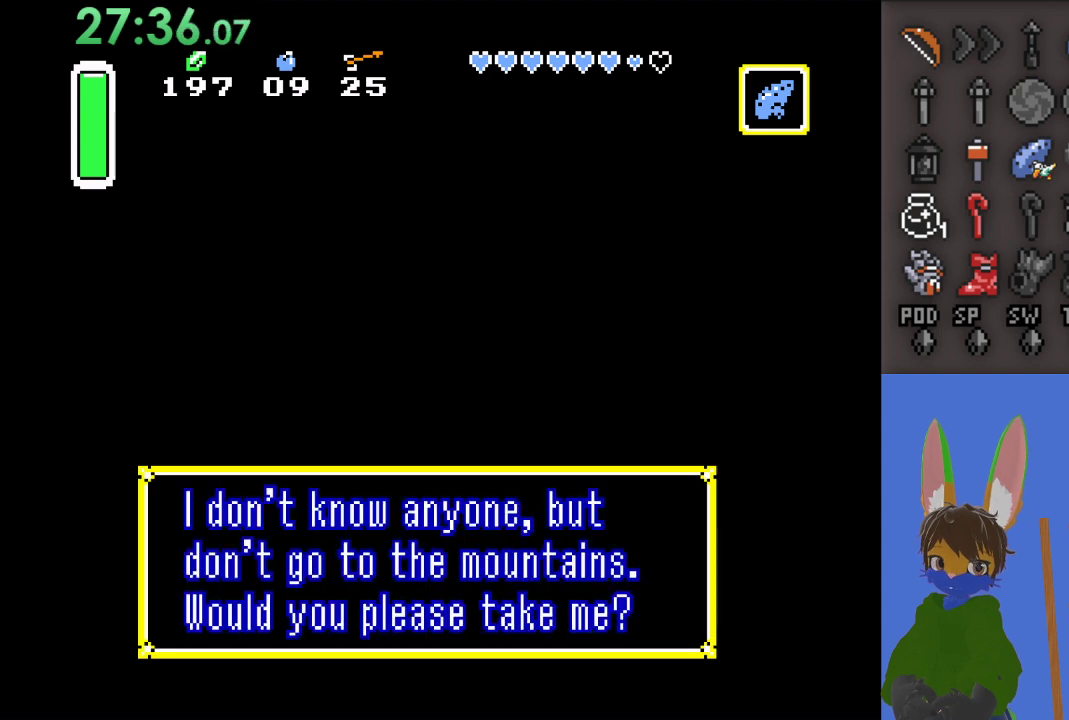
{"buttons": [], "left_stick": "center", "right_stick": "center", "events": []}
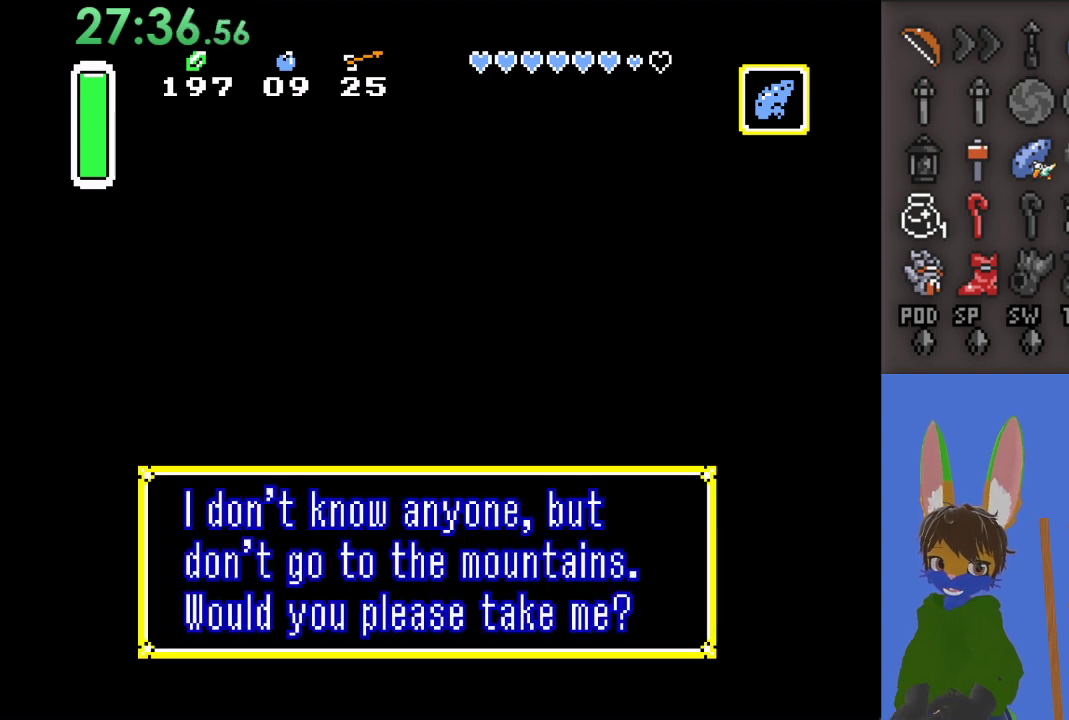
{"buttons": [], "left_stick": "center", "right_stick": "center", "events": []}
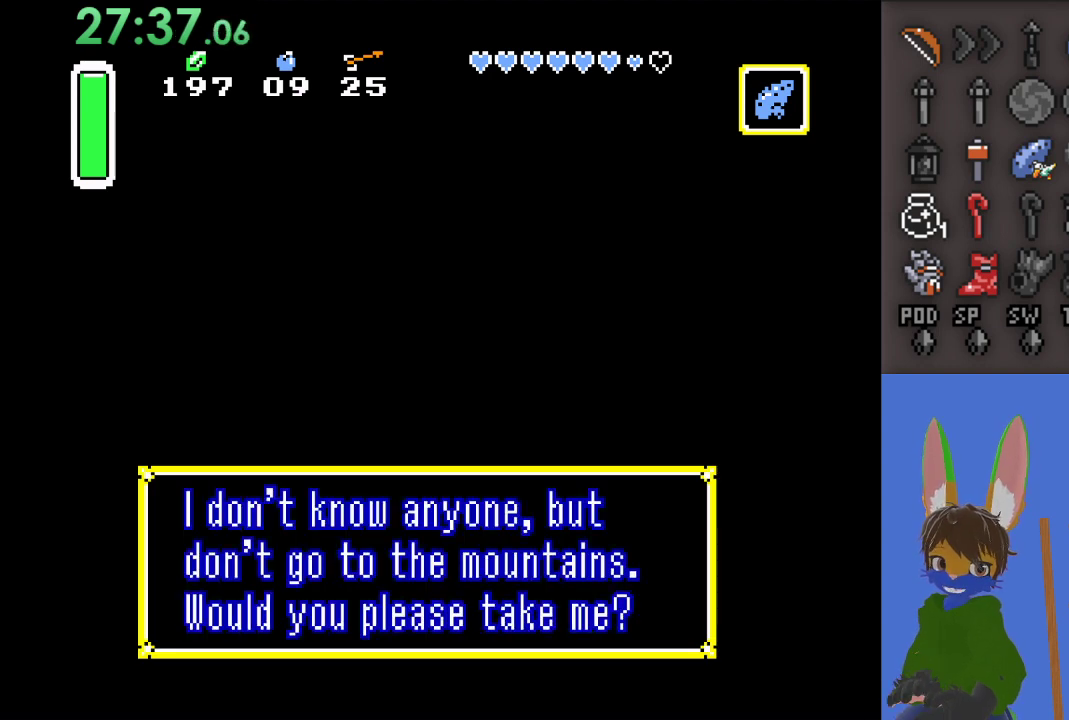
{"buttons": [], "left_stick": "center", "right_stick": "center", "events": []}